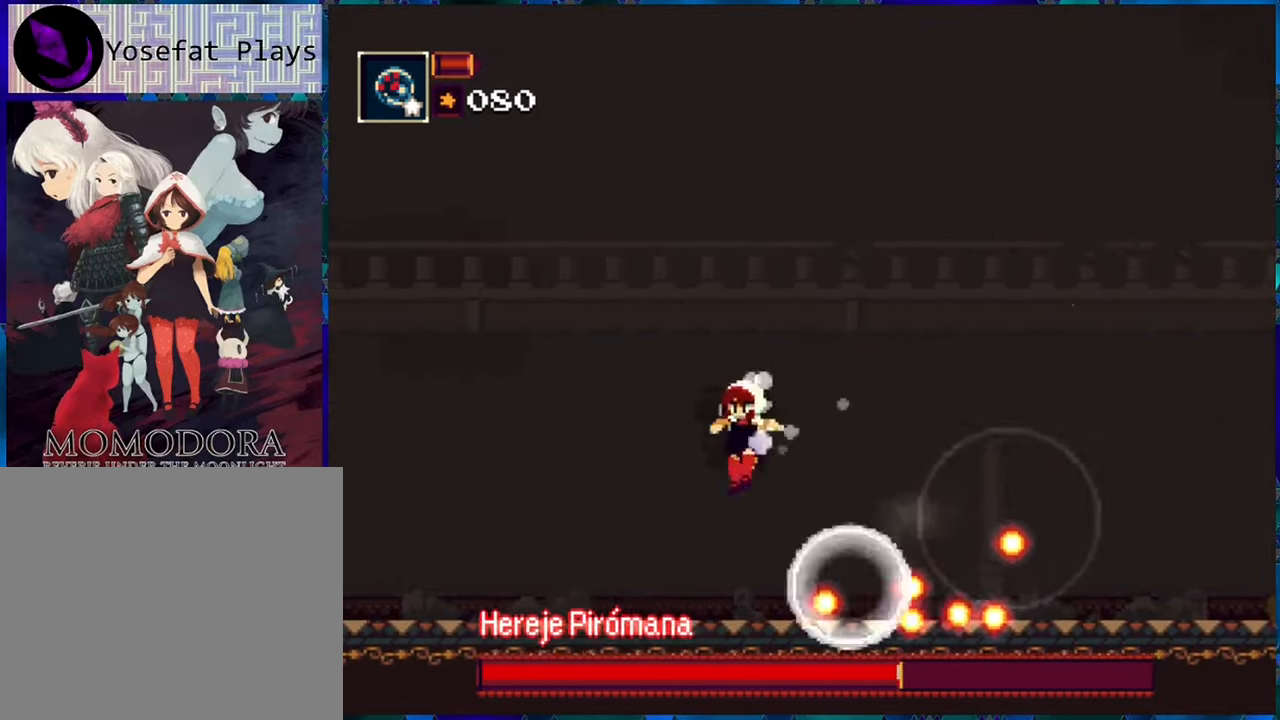
Gameplay with a controller (Nintendo layout); each line is a JSON object with the inputs held at the frame after it. "events" lists button and stick changes between this image and that frame as [ms after this image, input, new state], when the widget could be followed in between. Not read: L3 R3.
{"buttons": ["B", "R1", "DPAD_LEFT"], "left_stick": "center", "right_stick": "center", "events": [[67, "B", "down"]]}
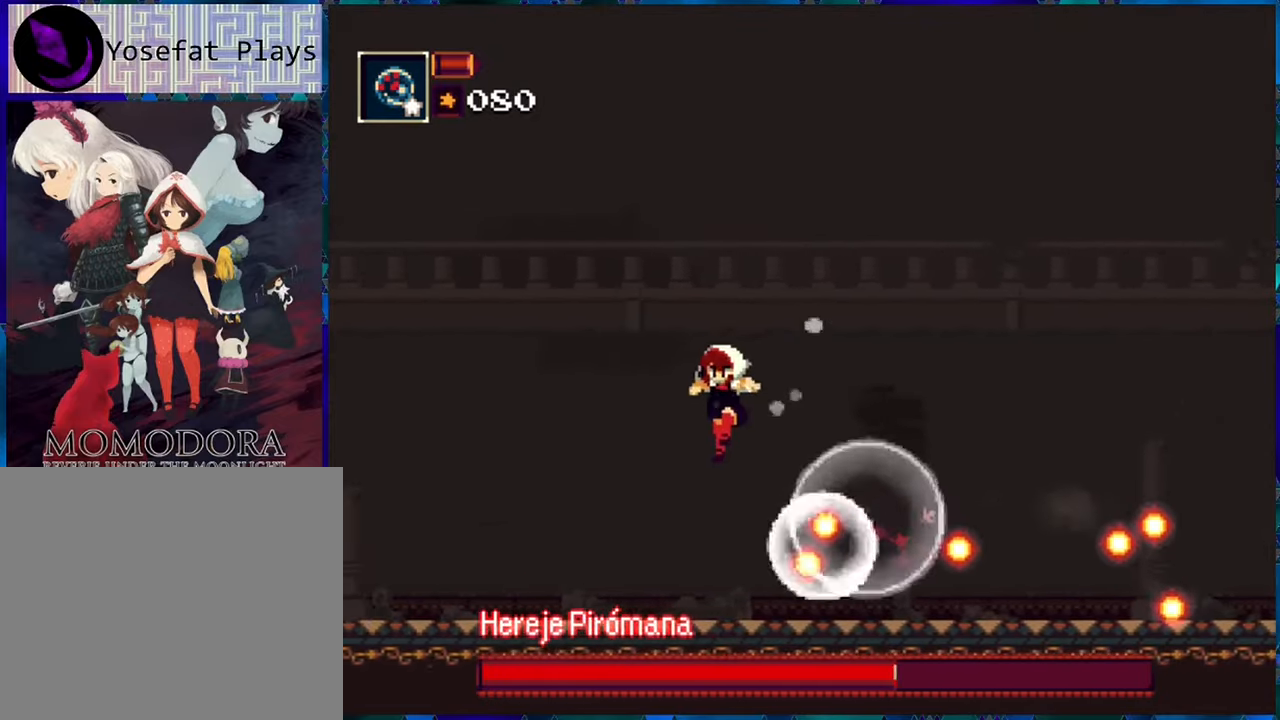
{"buttons": ["R1", "DPAD_LEFT"], "left_stick": "center", "right_stick": "center", "events": [[17, "B", "up"]]}
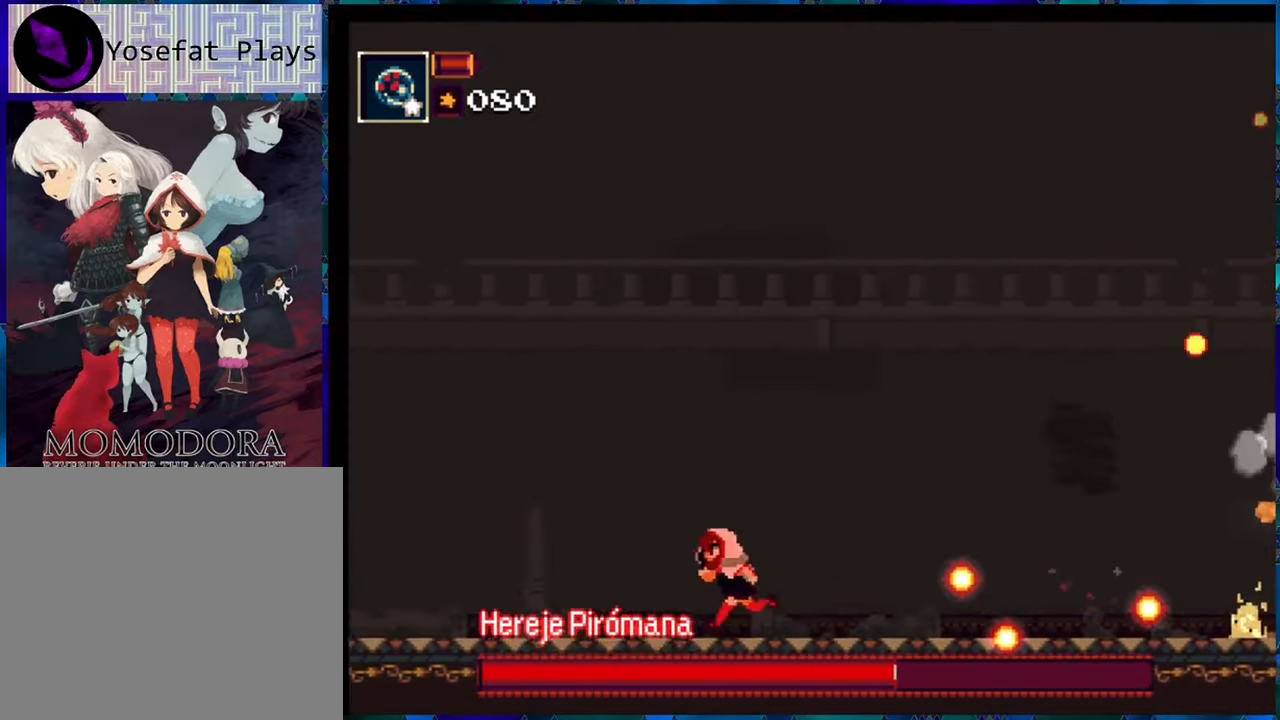
{"buttons": ["R1", "DPAD_RIGHT"], "left_stick": "center", "right_stick": "center", "events": [[367, "DPAD_LEFT", "up"], [467, "DPAD_RIGHT", "down"]]}
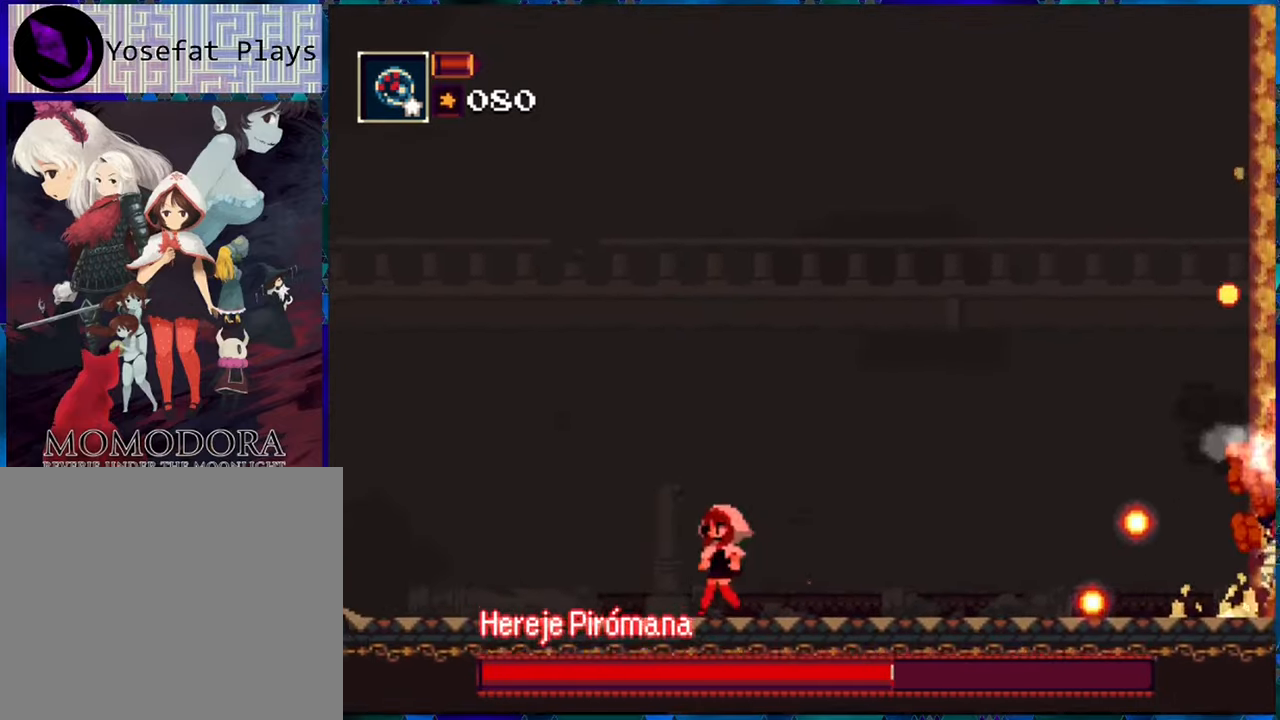
{"buttons": [], "left_stick": "center", "right_stick": "center", "events": [[117, "DPAD_RIGHT", "up"], [483, "R1", "up"]]}
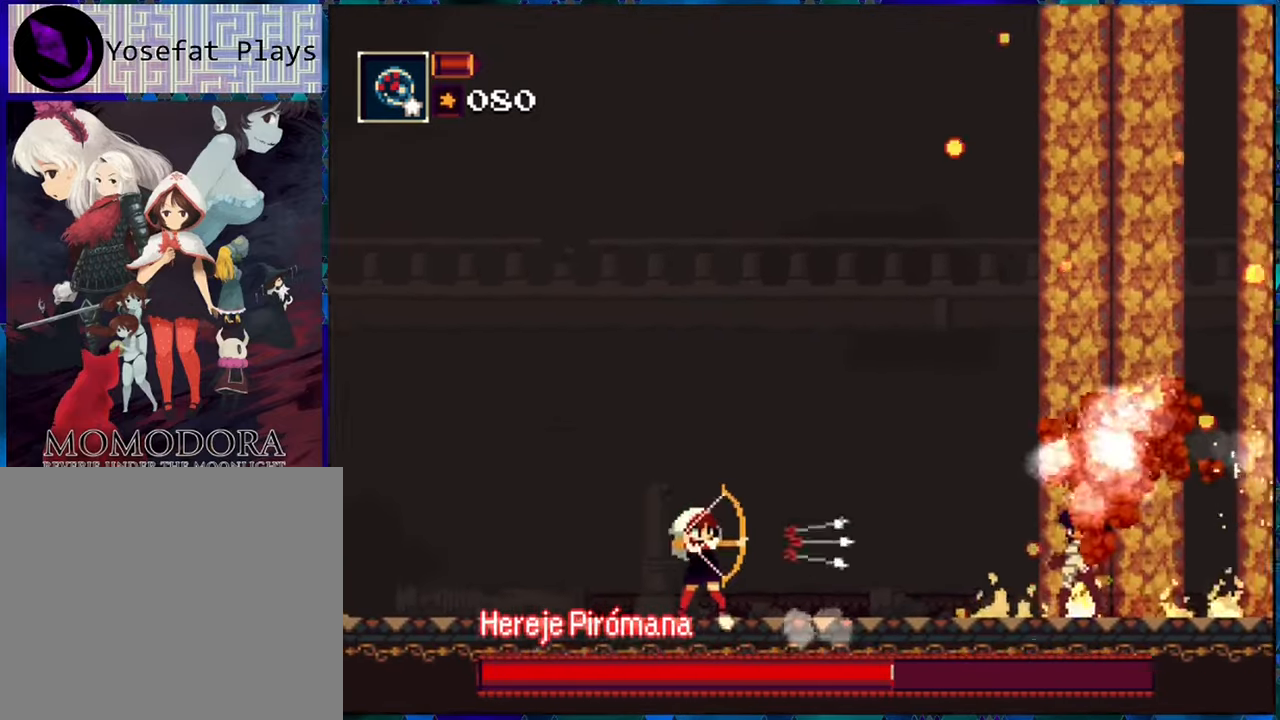
{"buttons": ["DPAD_DOWN"], "left_stick": "center", "right_stick": "center", "events": [[67, "R1", "down"], [133, "R1", "up"], [233, "R1", "down"], [300, "R1", "up"], [383, "R1", "down"], [433, "DPAD_DOWN", "down"], [467, "R1", "up"]]}
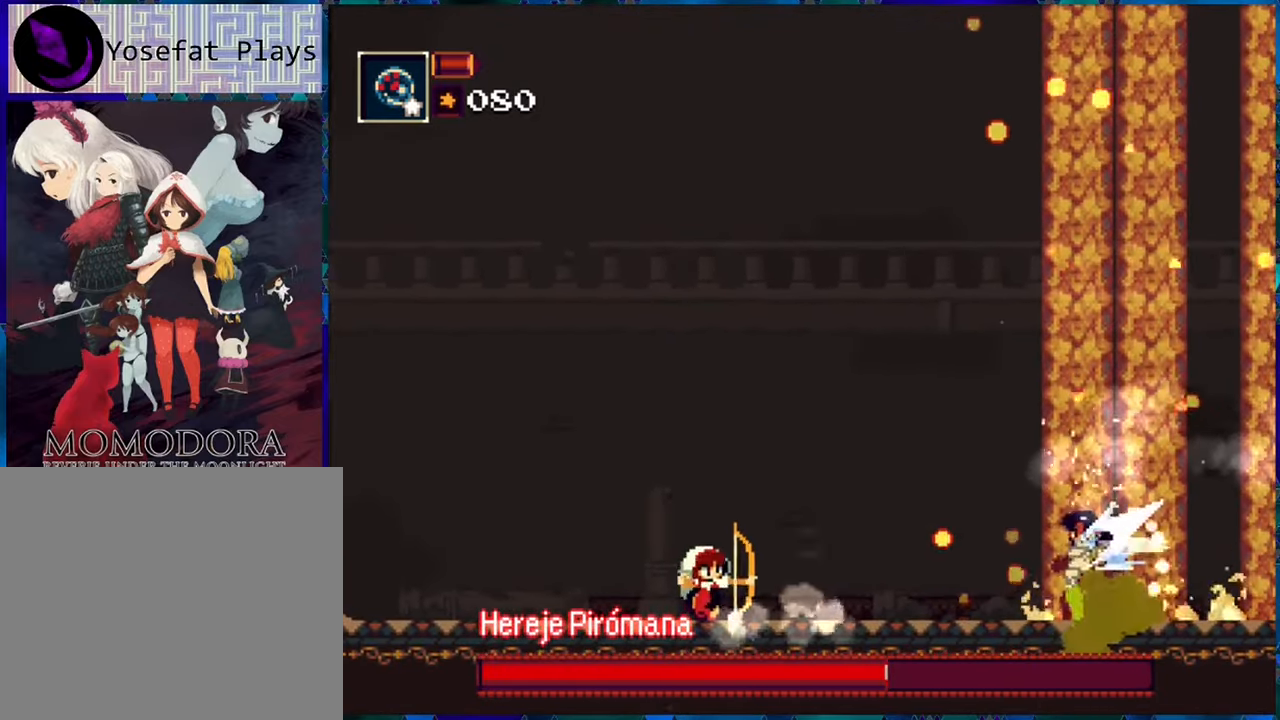
{"buttons": [], "left_stick": "center", "right_stick": "center", "events": [[50, "R1", "down"], [133, "R1", "up"], [233, "R1", "down"], [267, "DPAD_DOWN", "up"], [300, "R1", "up"], [383, "DPAD_DOWN", "down"], [383, "R1", "down"], [467, "DPAD_DOWN", "up"], [467, "R1", "up"]]}
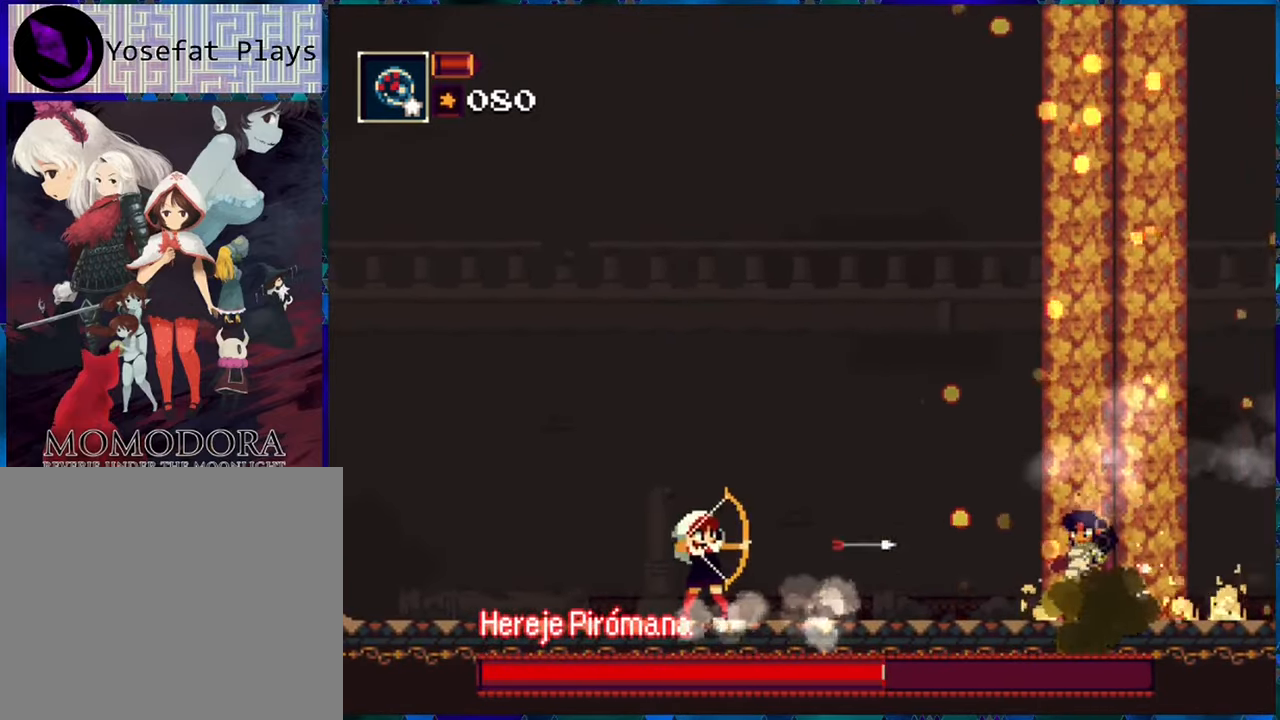
{"buttons": [], "left_stick": "center", "right_stick": "center", "events": [[33, "R1", "down"], [117, "R1", "up"], [200, "R1", "down"], [233, "DPAD_DOWN", "down"], [300, "R1", "up"], [384, "R1", "down"], [450, "R1", "up"], [500, "DPAD_DOWN", "up"]]}
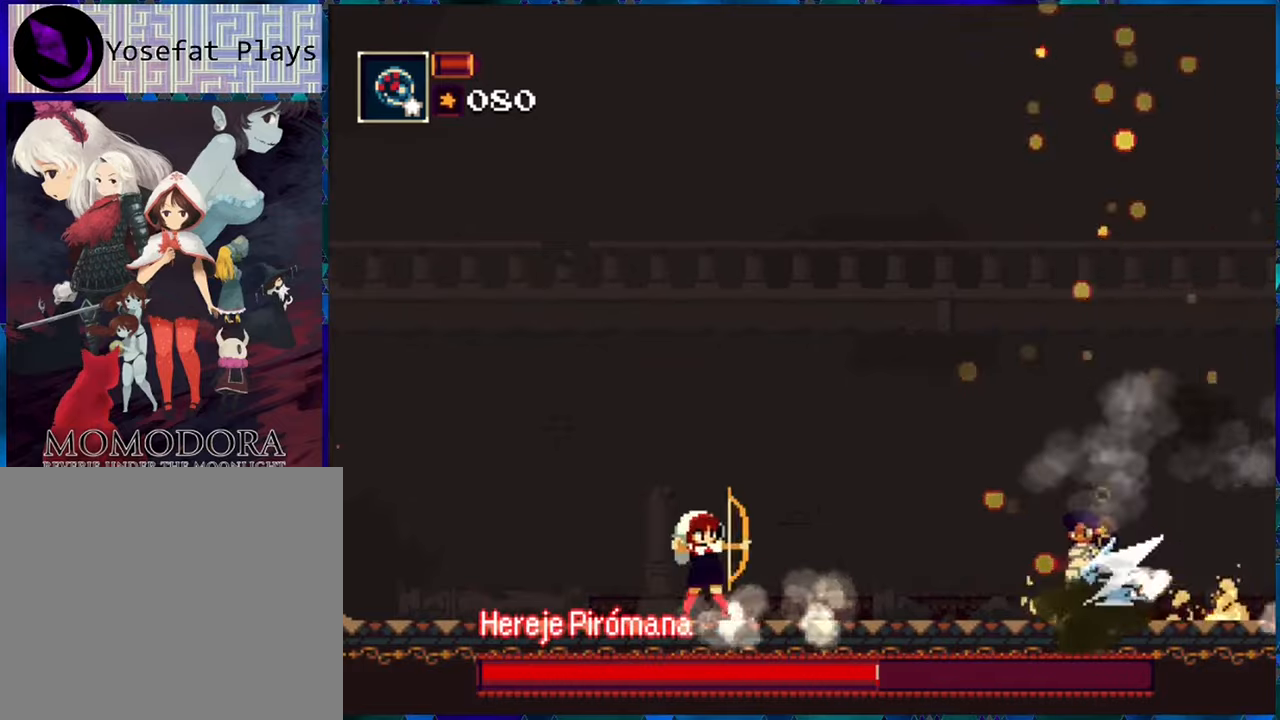
{"buttons": [], "left_stick": "center", "right_stick": "center", "events": [[34, "R1", "down"], [100, "R1", "up"], [184, "R1", "down"], [300, "R1", "up"], [367, "R1", "down"], [450, "R1", "up"]]}
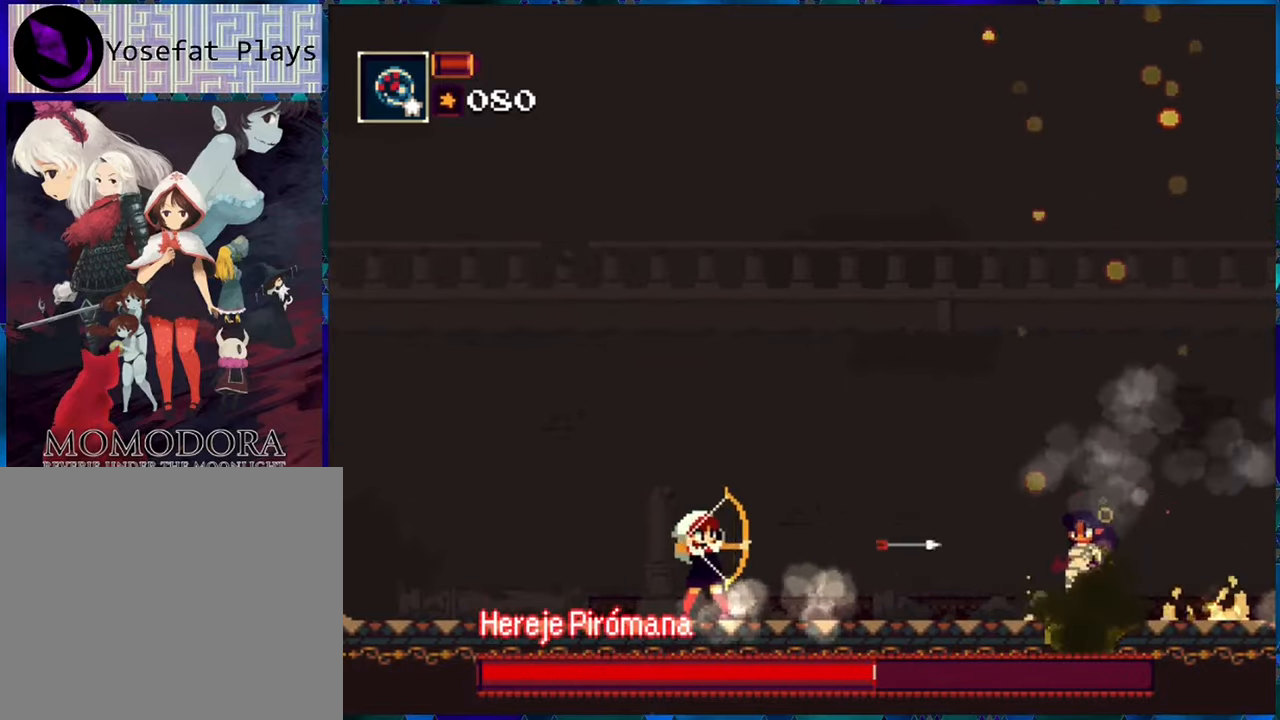
{"buttons": [], "left_stick": "center", "right_stick": "center", "events": [[34, "R1", "down"], [167, "R1", "up"], [234, "R1", "down"], [334, "R1", "up"], [400, "R1", "down"], [500, "R1", "up"]]}
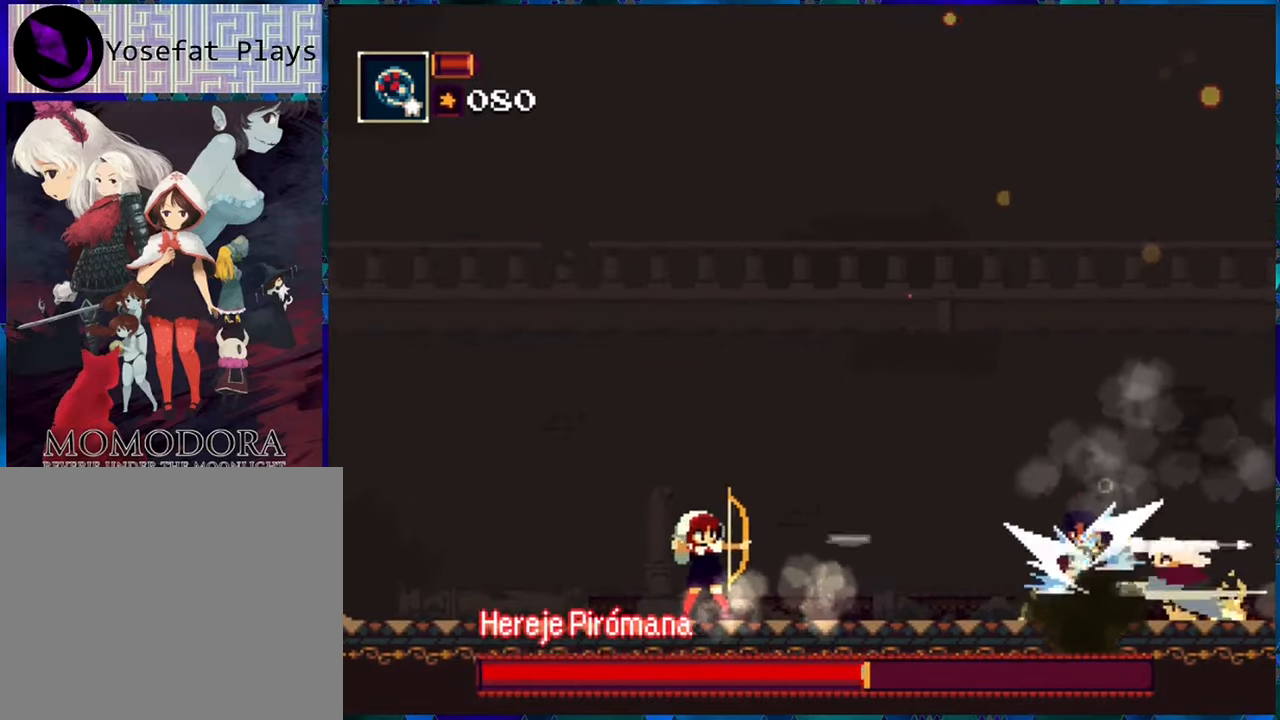
{"buttons": ["R1"], "left_stick": "center", "right_stick": "center", "events": [[84, "R1", "down"], [250, "R1", "up"], [284, "R1", "down"], [417, "R1", "up"], [500, "R1", "down"]]}
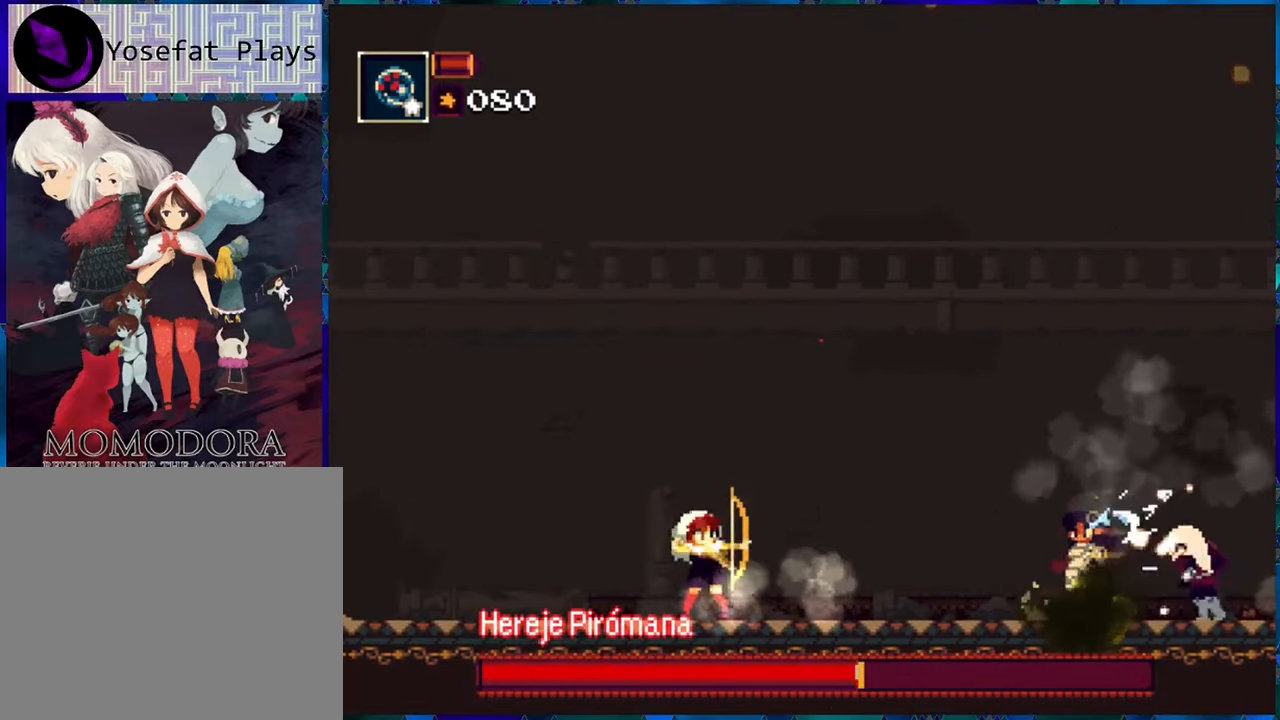
{"buttons": ["R1"], "left_stick": "center", "right_stick": "center", "events": [[200, "DPAD_LEFT", "down"], [450, "DPAD_LEFT", "up"]]}
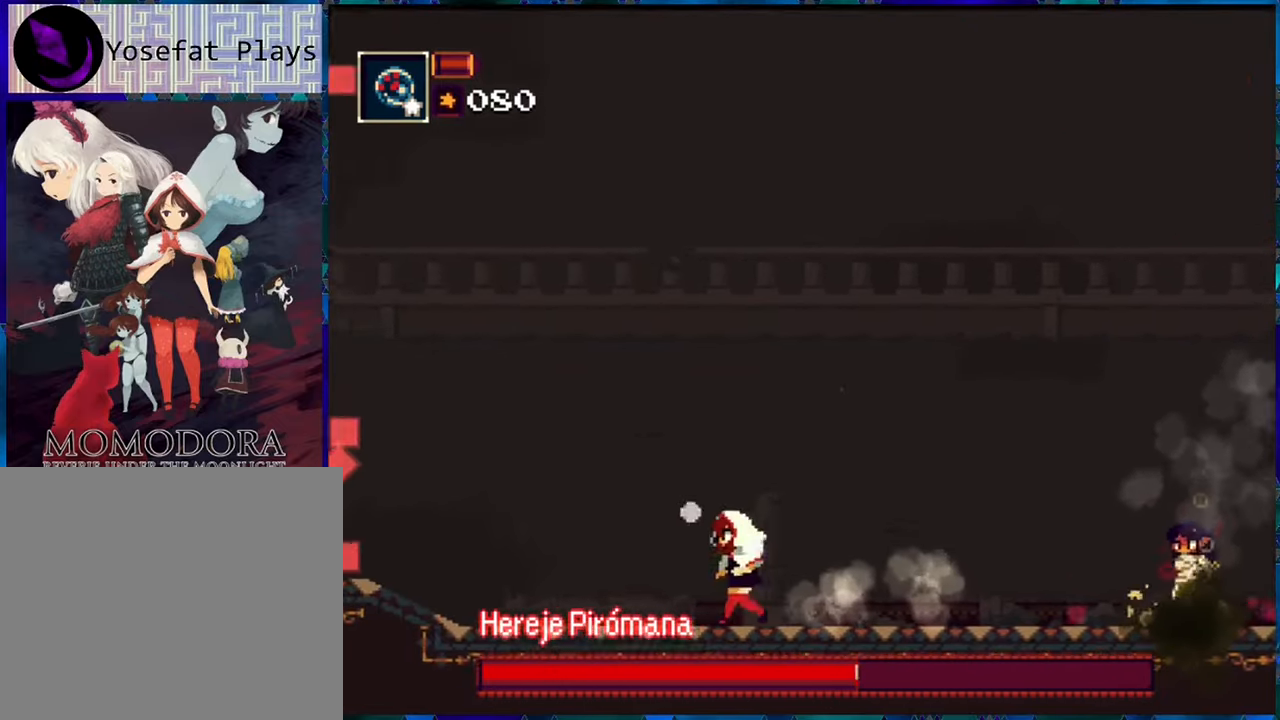
{"buttons": ["R1"], "left_stick": "center", "right_stick": "center", "events": [[67, "DPAD_RIGHT", "down"], [250, "DPAD_RIGHT", "up"]]}
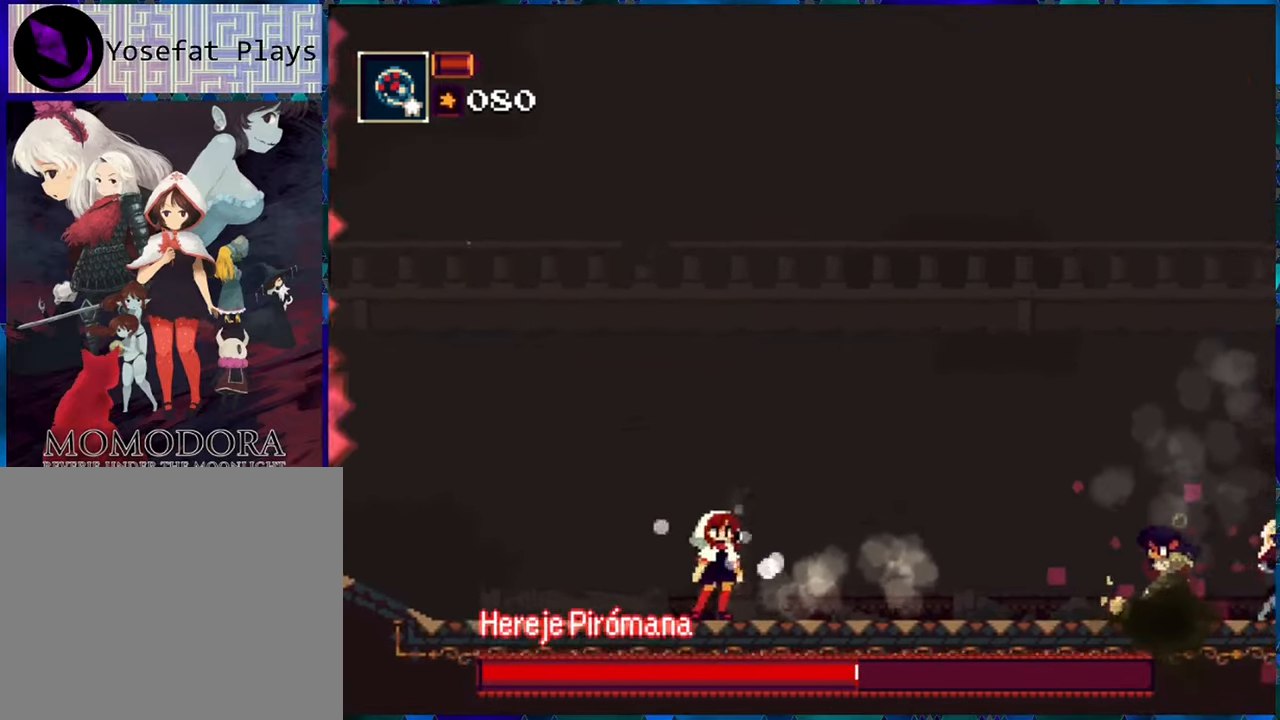
{"buttons": ["R1", "DPAD_LEFT"], "left_stick": "center", "right_stick": "center", "events": [[17, "DPAD_LEFT", "down"]]}
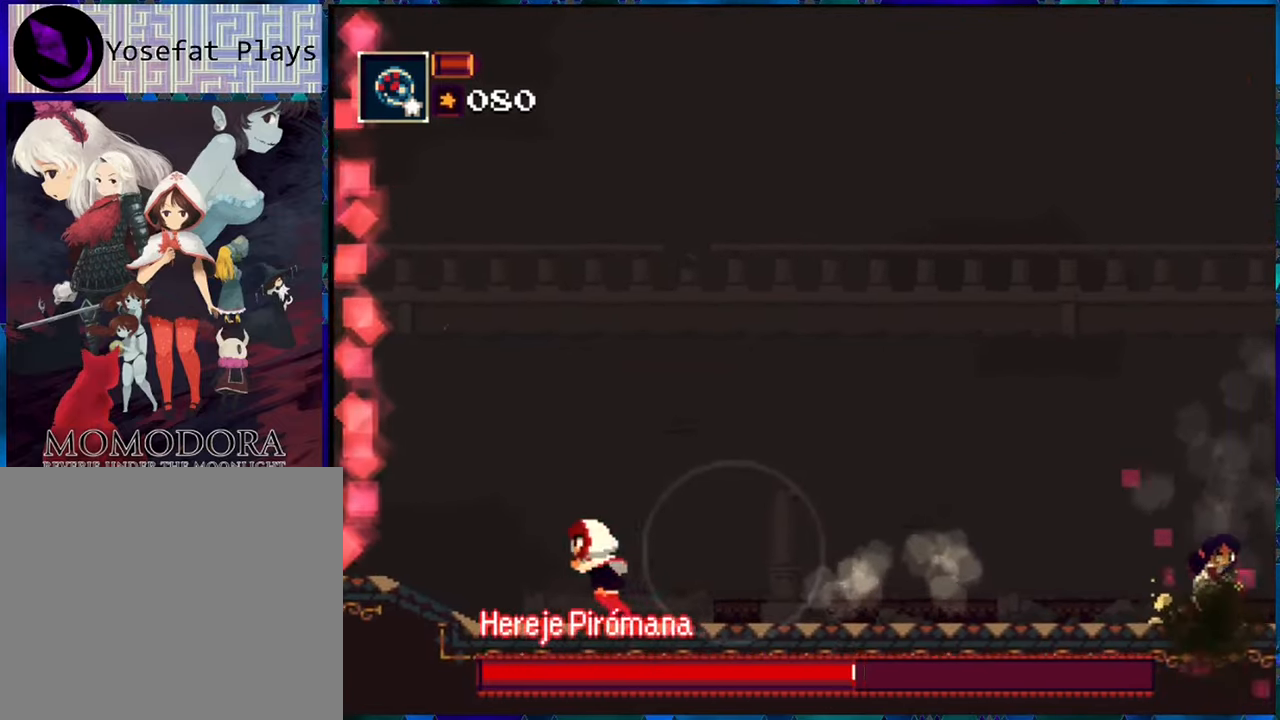
{"buttons": ["R1"], "left_stick": "center", "right_stick": "center", "events": [[434, "DPAD_LEFT", "up"]]}
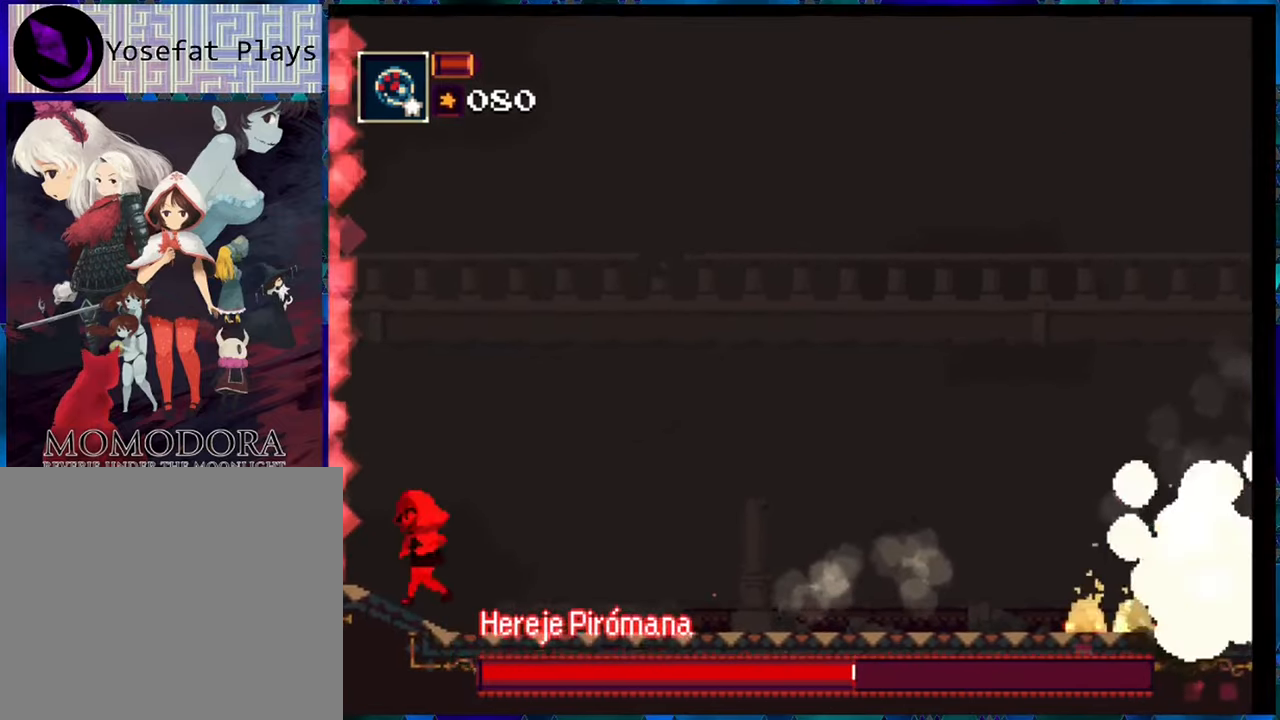
{"buttons": ["R1", "DPAD_RIGHT"], "left_stick": "center", "right_stick": "center", "events": [[450, "DPAD_RIGHT", "down"]]}
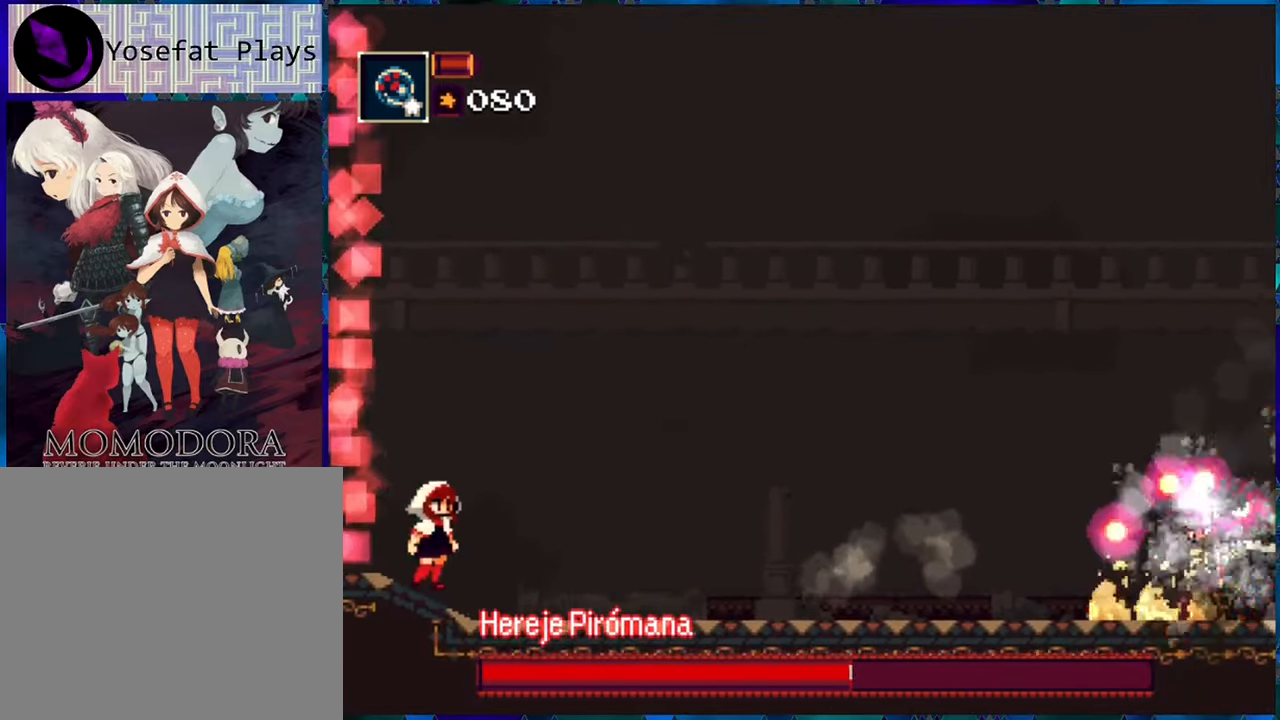
{"buttons": ["R1", "DPAD_RIGHT"], "left_stick": "center", "right_stick": "center", "events": []}
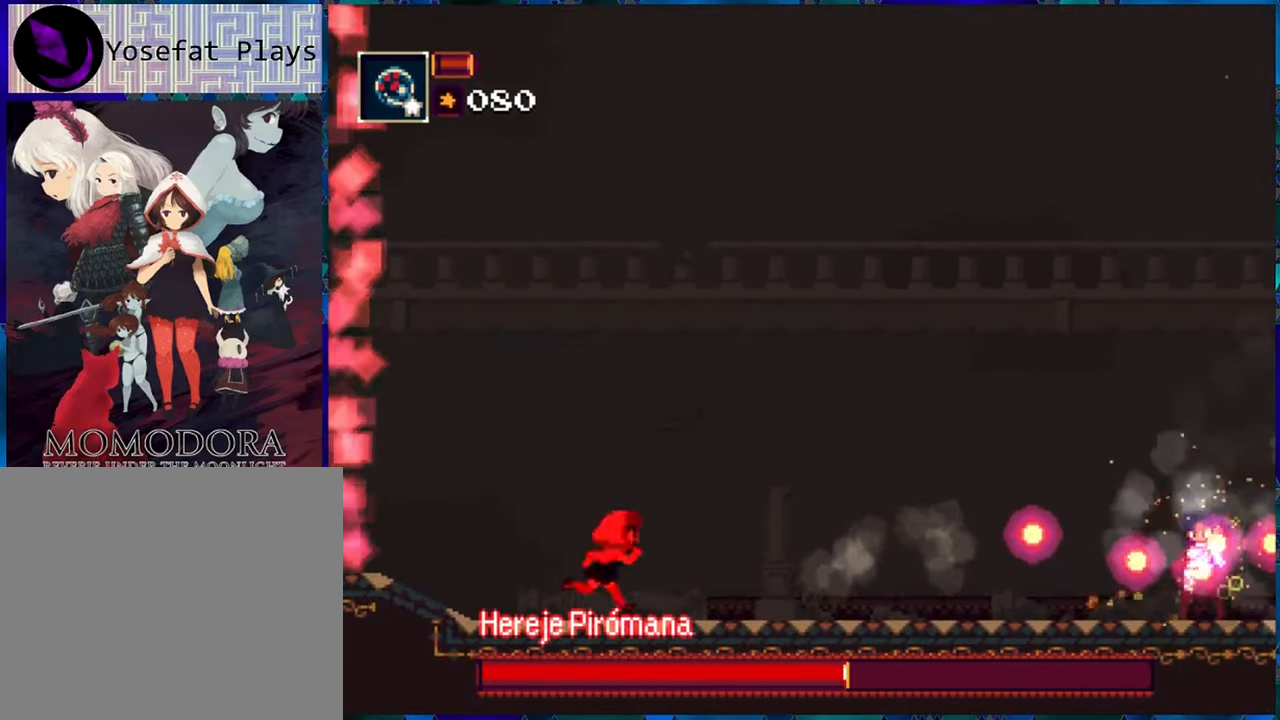
{"buttons": [], "left_stick": "center", "right_stick": "center", "events": [[150, "DPAD_RIGHT", "up"], [433, "R1", "up"]]}
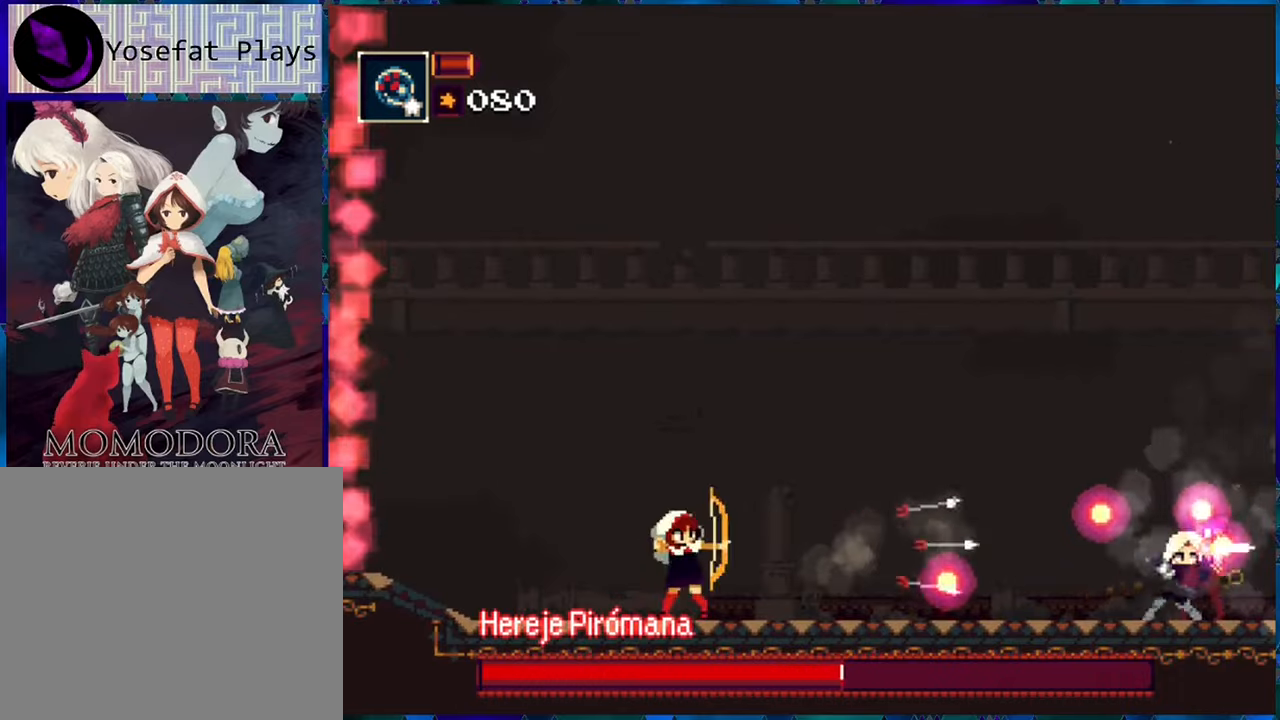
{"buttons": [], "left_stick": "center", "right_stick": "center", "events": [[50, "R1", "down"], [116, "R1", "up"], [183, "R1", "down"], [283, "R1", "up"], [350, "R1", "down"], [466, "R1", "up"]]}
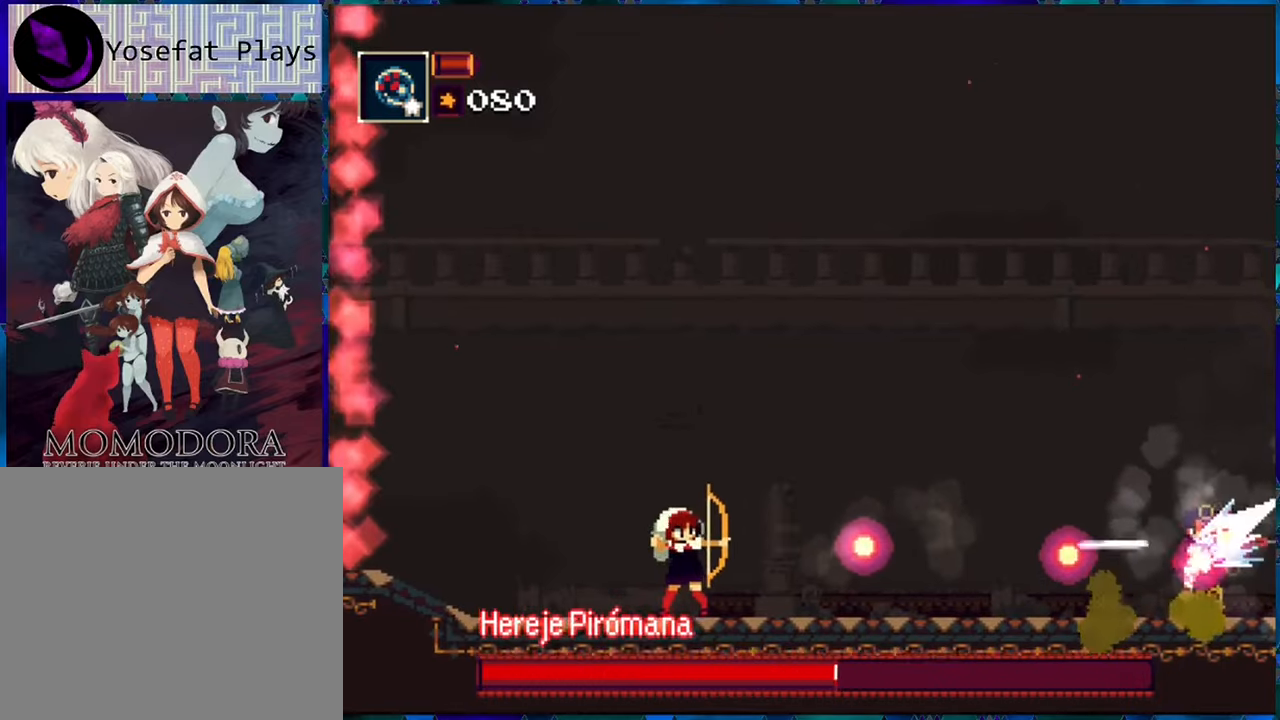
{"buttons": ["B", "R1"], "left_stick": "center", "right_stick": "center", "events": [[50, "R1", "down"], [333, "B", "down"]]}
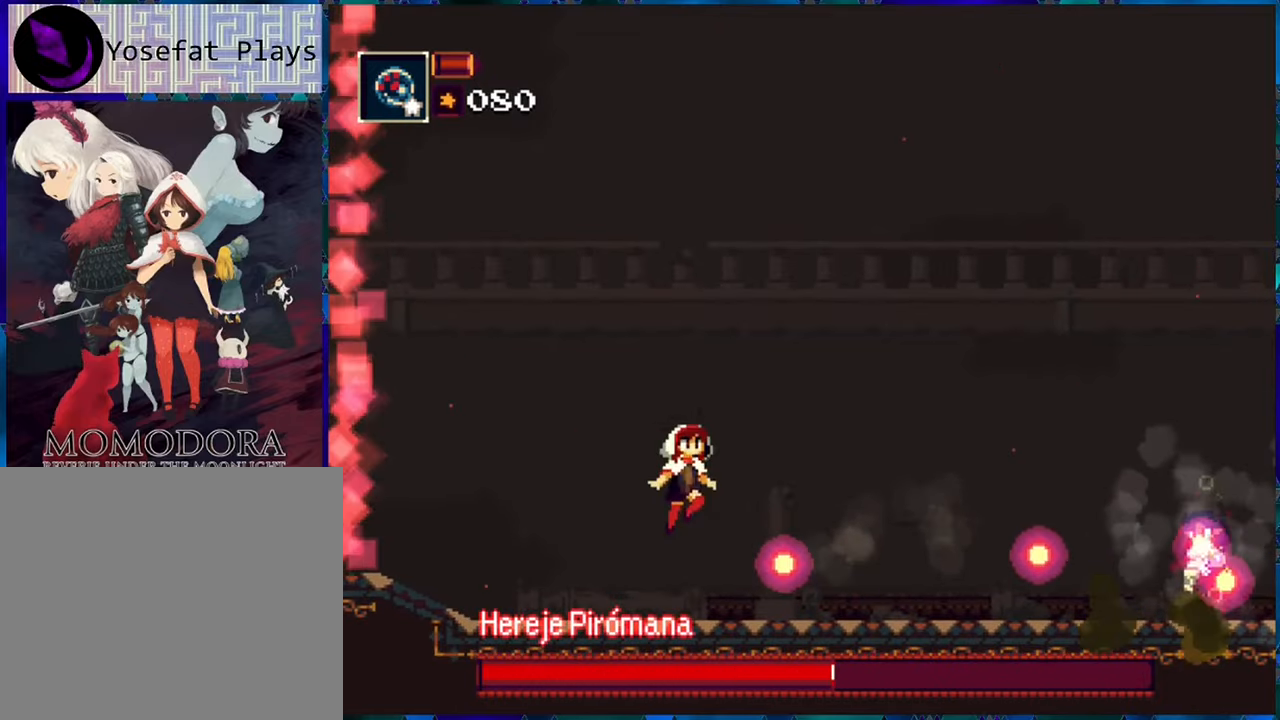
{"buttons": ["R1", "DPAD_RIGHT"], "left_stick": "center", "right_stick": "center", "events": [[116, "B", "up"], [166, "B", "down"], [183, "DPAD_RIGHT", "down"], [333, "B", "up"]]}
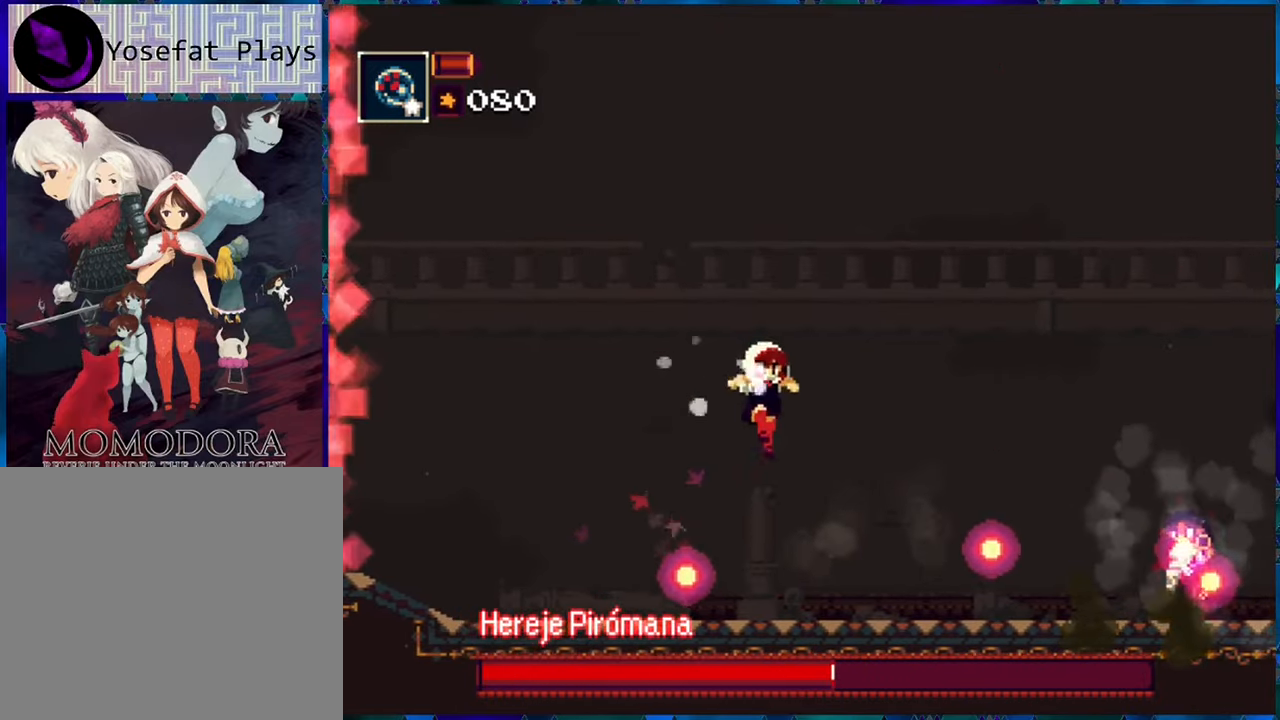
{"buttons": [], "left_stick": "center", "right_stick": "center", "events": [[83, "DPAD_RIGHT", "up"], [500, "R1", "up"]]}
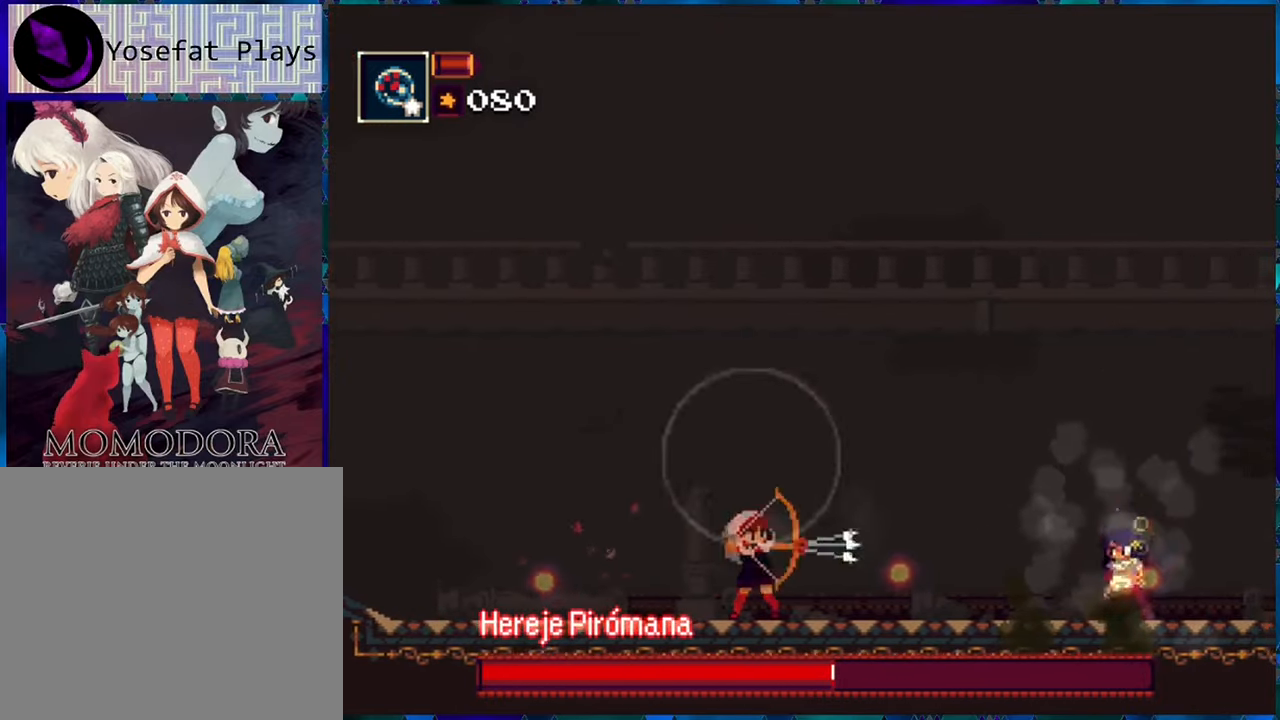
{"buttons": ["R1", "DPAD_LEFT"], "left_stick": "center", "right_stick": "center", "events": [[100, "R1", "down"], [200, "R1", "up"], [266, "R1", "down"], [450, "DPAD_LEFT", "down"]]}
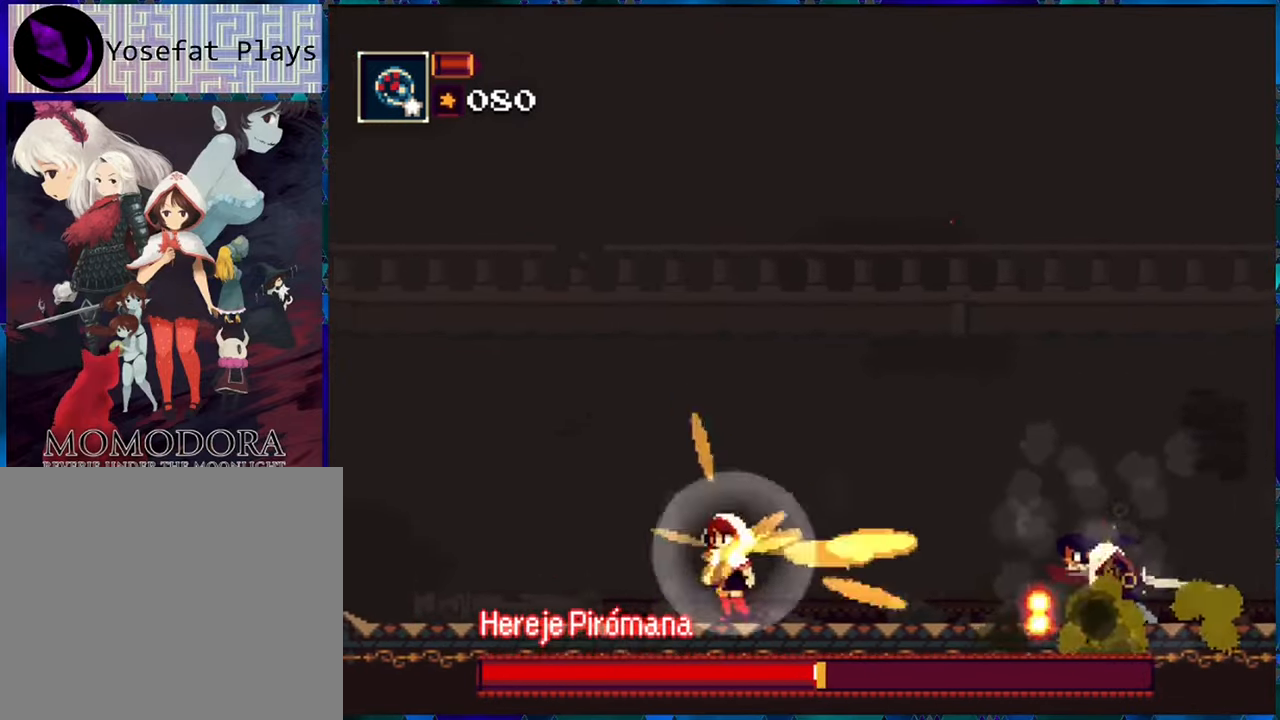
{"buttons": ["B", "R1", "DPAD_LEFT"], "left_stick": "center", "right_stick": "center", "events": [[366, "B", "down"]]}
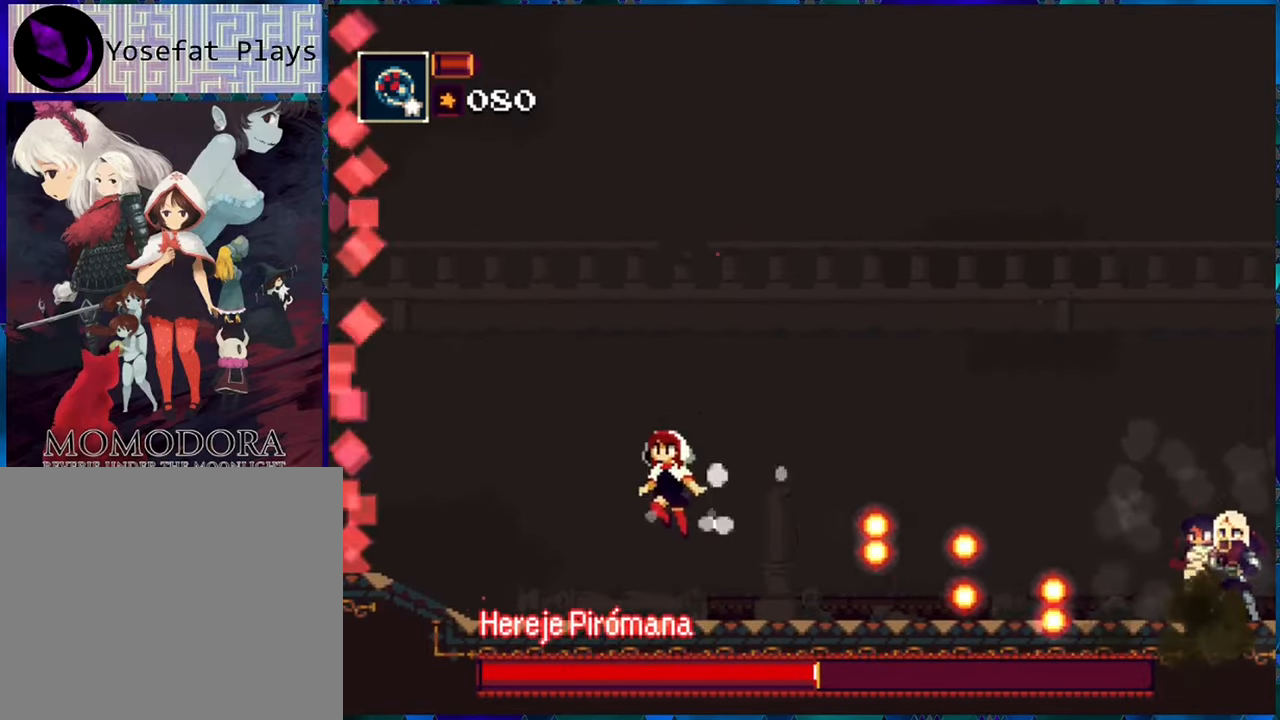
{"buttons": ["R1"], "left_stick": "center", "right_stick": "center", "events": [[50, "B", "up"], [450, "DPAD_LEFT", "up"]]}
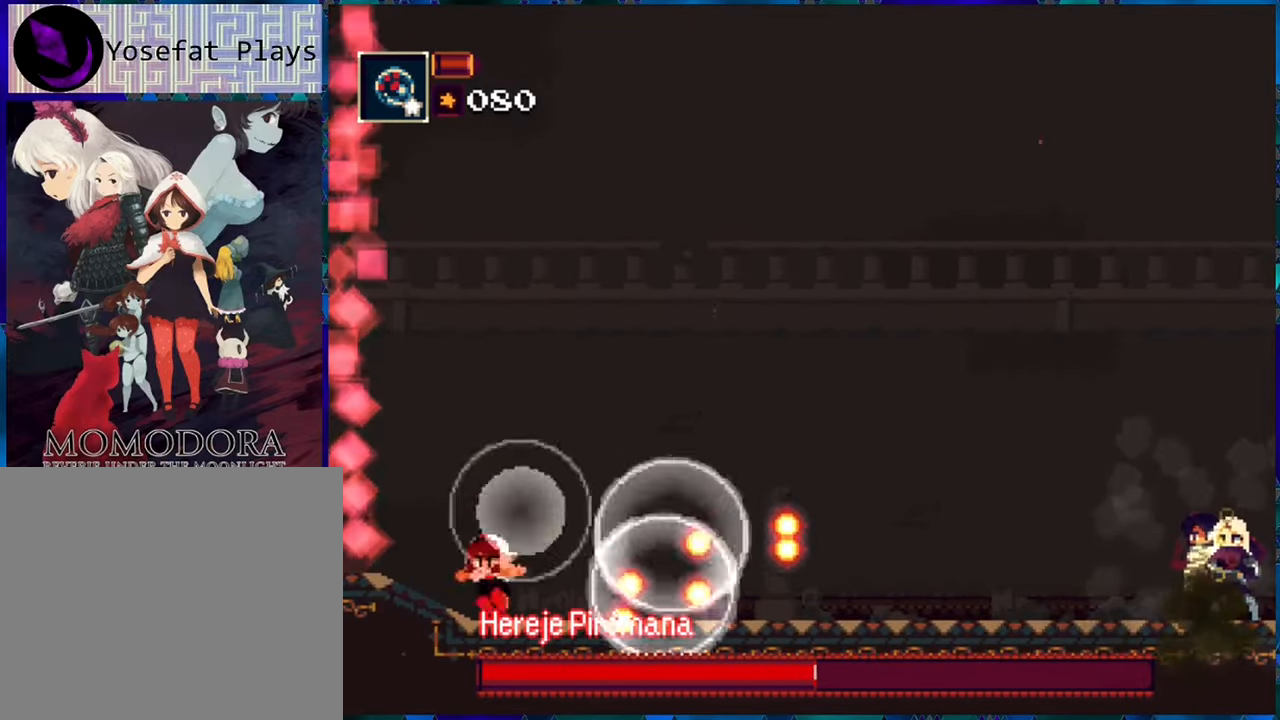
{"buttons": ["R1", "DPAD_RIGHT"], "left_stick": "center", "right_stick": "center", "events": [[33, "DPAD_RIGHT", "down"], [150, "A", "down"], [333, "A", "up"]]}
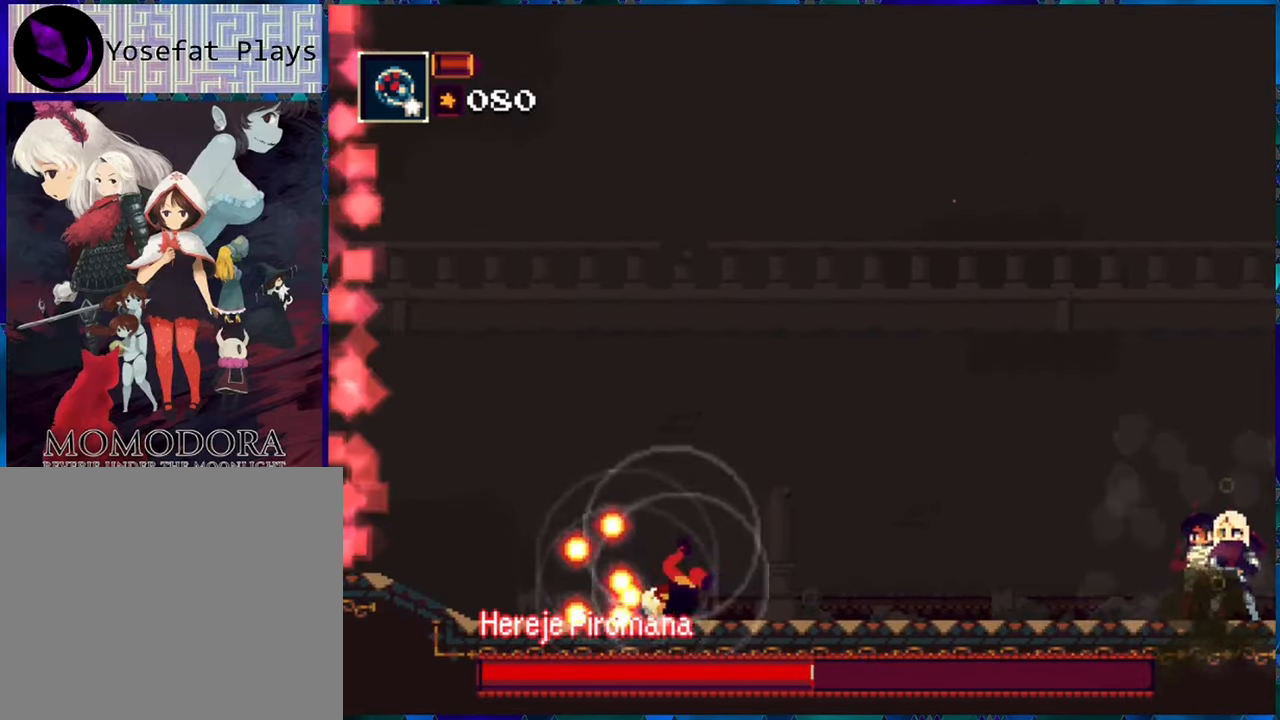
{"buttons": ["R1", "DPAD_RIGHT"], "left_stick": "center", "right_stick": "center", "events": []}
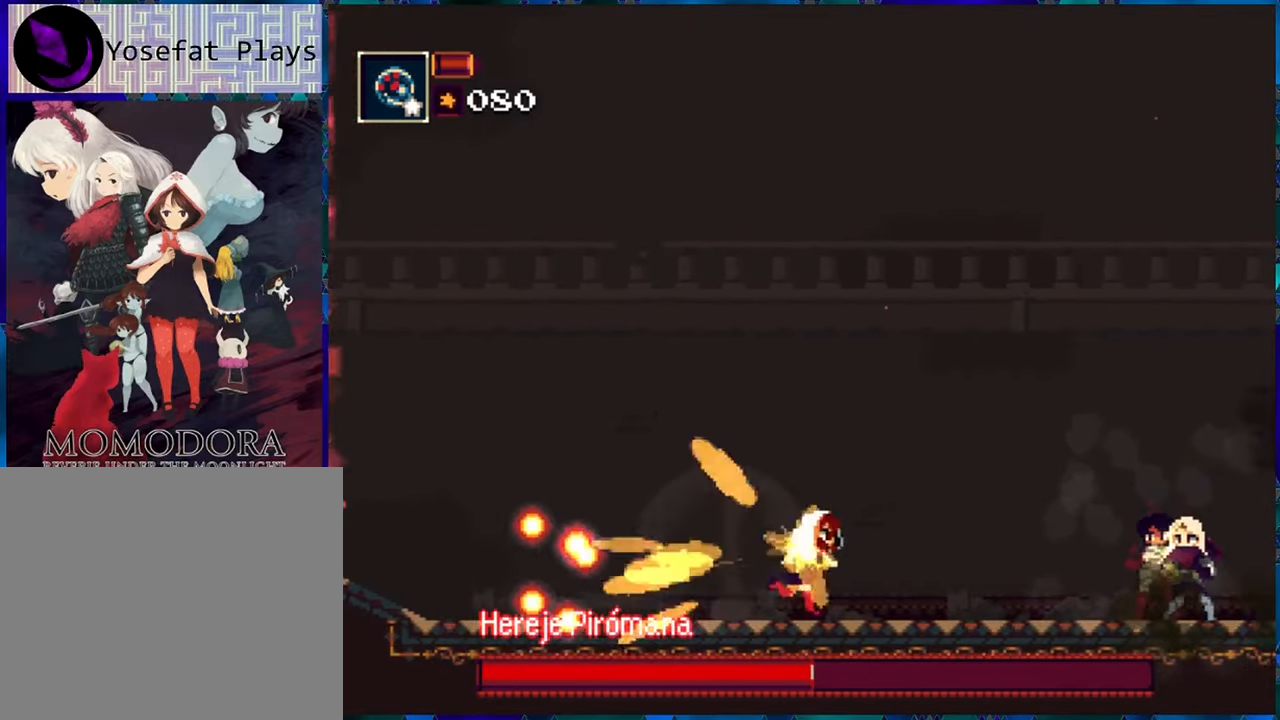
{"buttons": ["R1", "DPAD_LEFT"], "left_stick": "center", "right_stick": "center", "events": [[250, "DPAD_RIGHT", "up"], [467, "DPAD_LEFT", "down"]]}
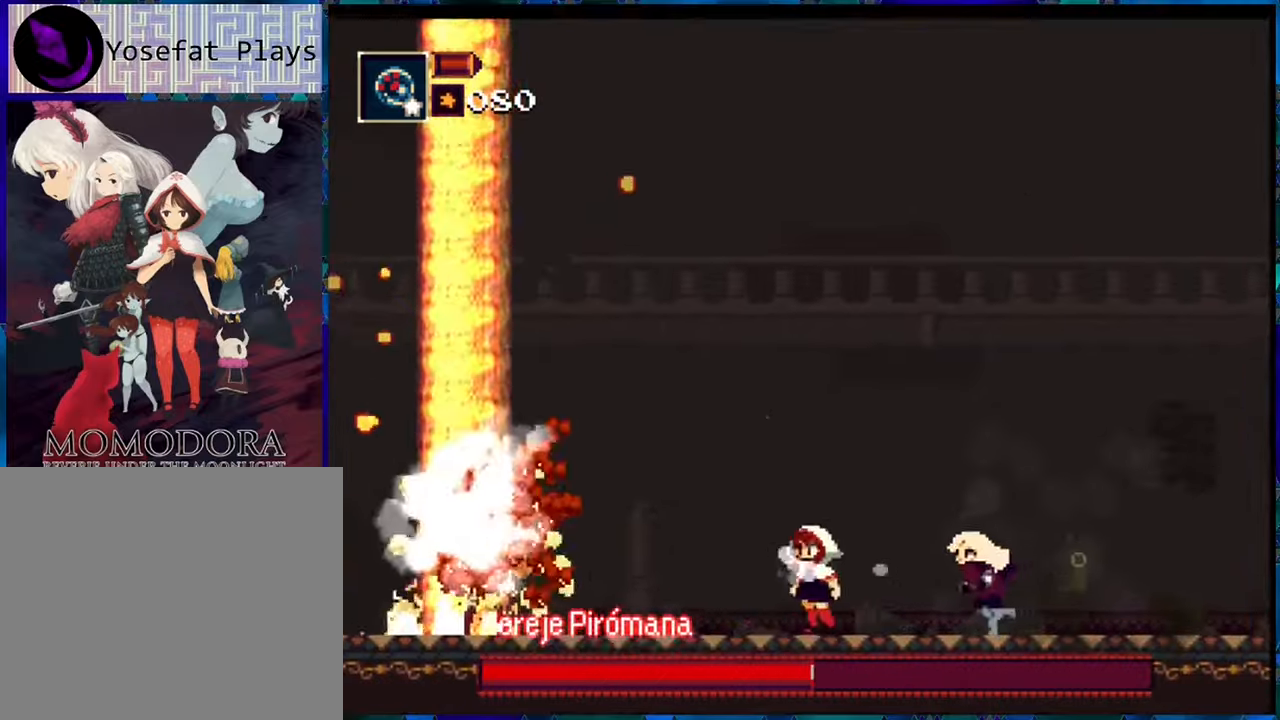
{"buttons": ["R1"], "left_stick": "center", "right_stick": "center", "events": [[400, "DPAD_LEFT", "up"]]}
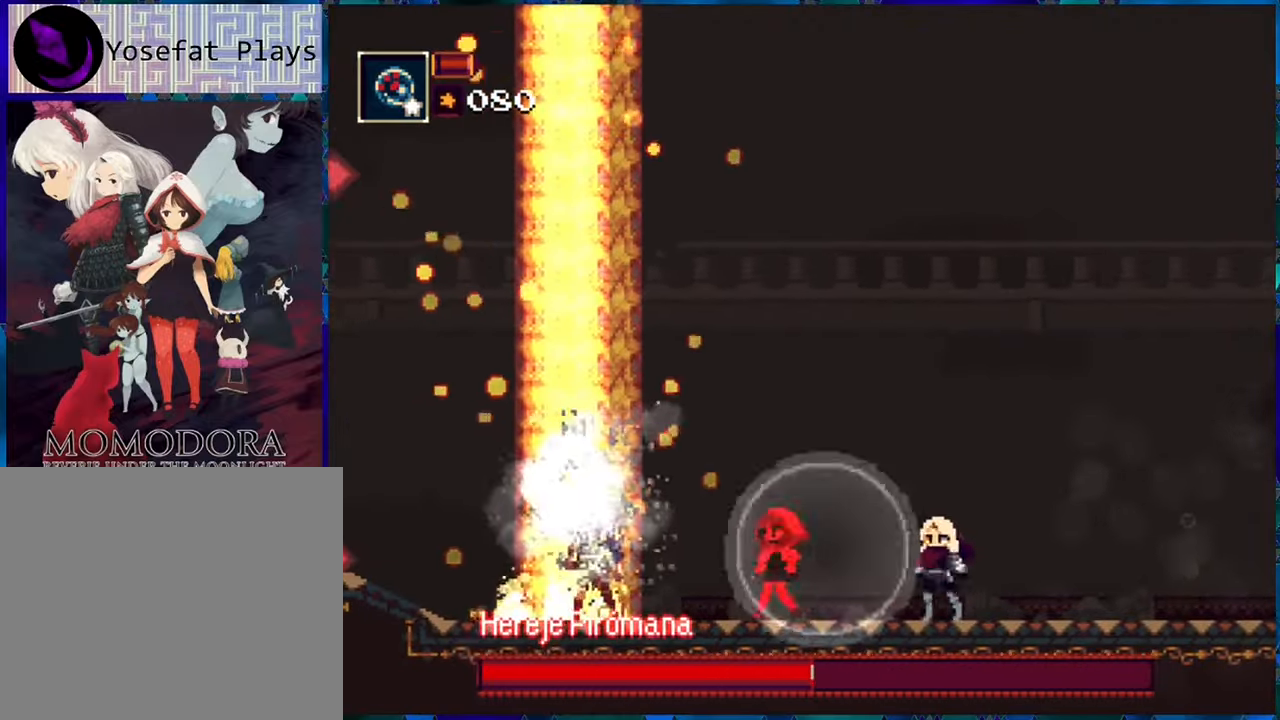
{"buttons": ["R1", "DPAD_LEFT"], "left_stick": "center", "right_stick": "center", "events": [[383, "DPAD_LEFT", "down"]]}
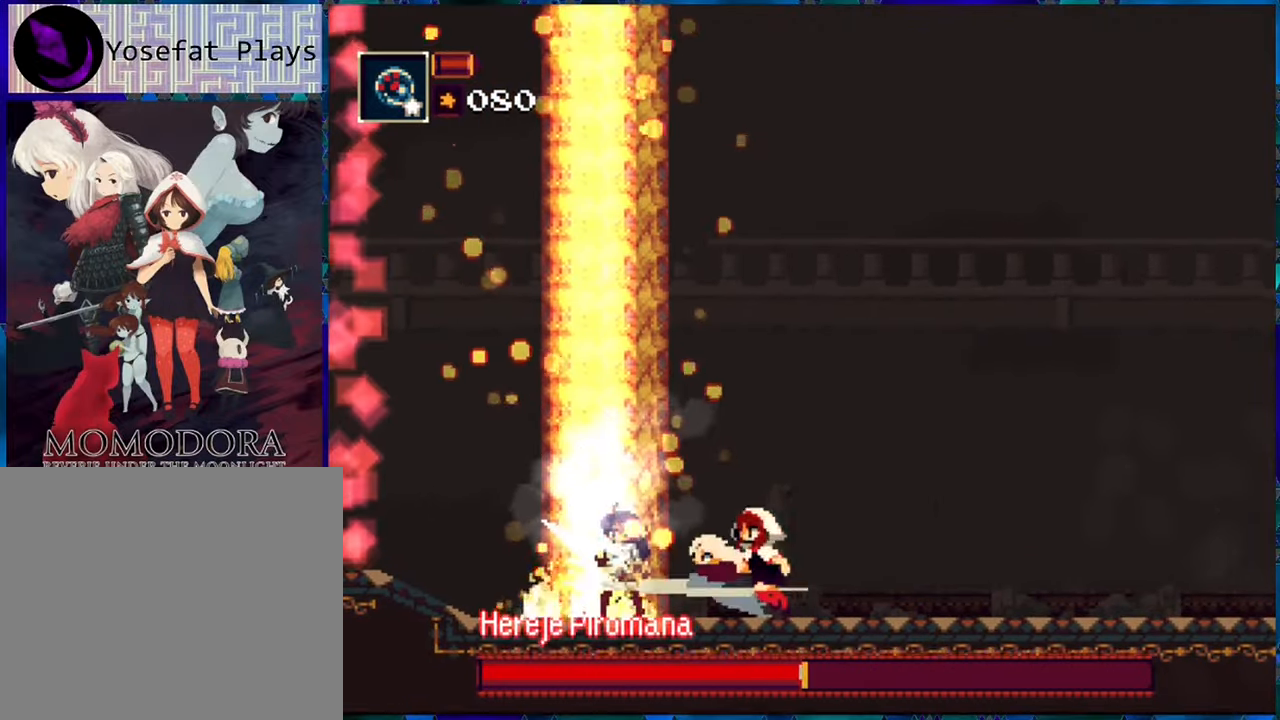
{"buttons": ["R1"], "left_stick": "center", "right_stick": "center", "events": [[67, "DPAD_LEFT", "up"], [67, "Y", "down"], [167, "Y", "up"]]}